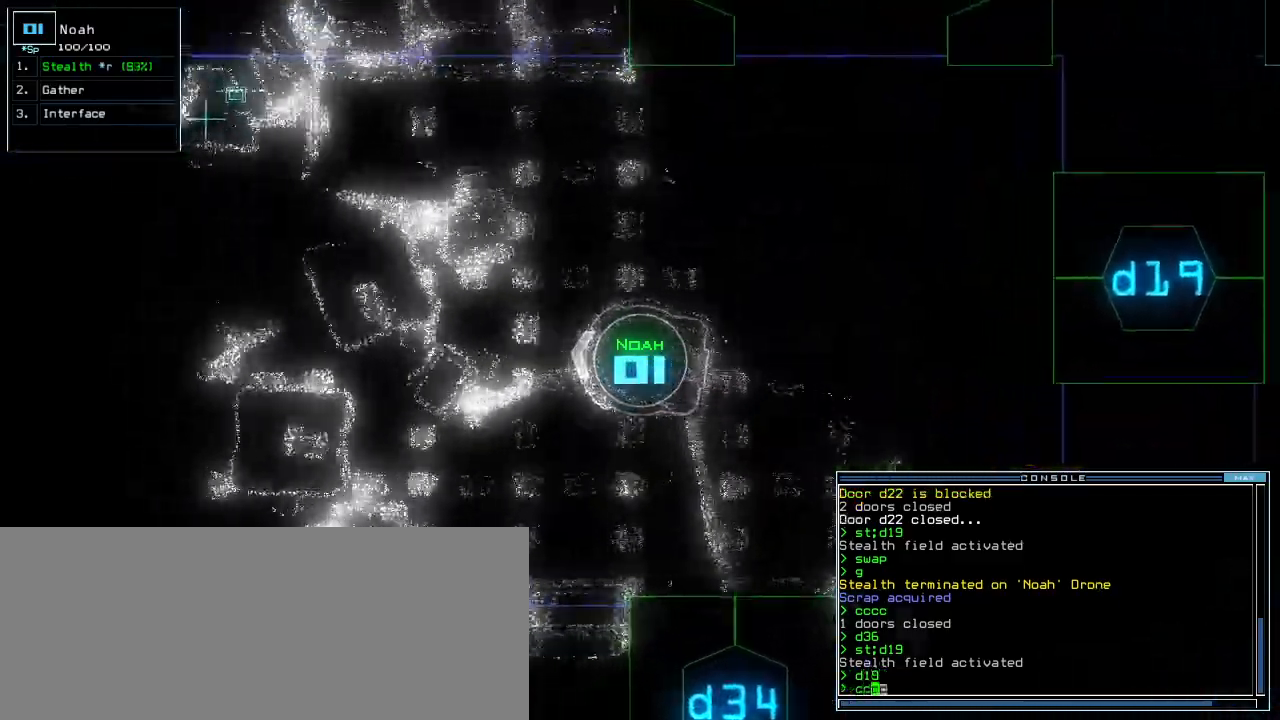
Gameplay with keyboard; each line is a JSON object with the keys held at the frame after it. "events" lists presses ("down") and releases ("up") of ".", "0", "1", "2", "3", "4", "5", "6", "7", "8", "9", "a", "b", "backspace", "c", "caps_lock", "comma", "ctrl_l", "ctrl_r", "d", "down", "e", "equals", "escape", "f", "f8", "g", "h", "i", "j", "k", "l", "left", "m", "minus", "n", "num3", "num9", "o", "p", "q", "quote", "r", "return", "right", "s", "semicolon", "shift_l", "shift_r", "space", "t", "tab", "tilde", "u", "up", "v", "w", "x", "y" and "z" between this image and that frame as [ms after this image, input, new state], when the widget could be followed in between. No other keys are recorded. Mouse input is not recorded. Not read: other_keys.
{"keys": ["left", "up"]}
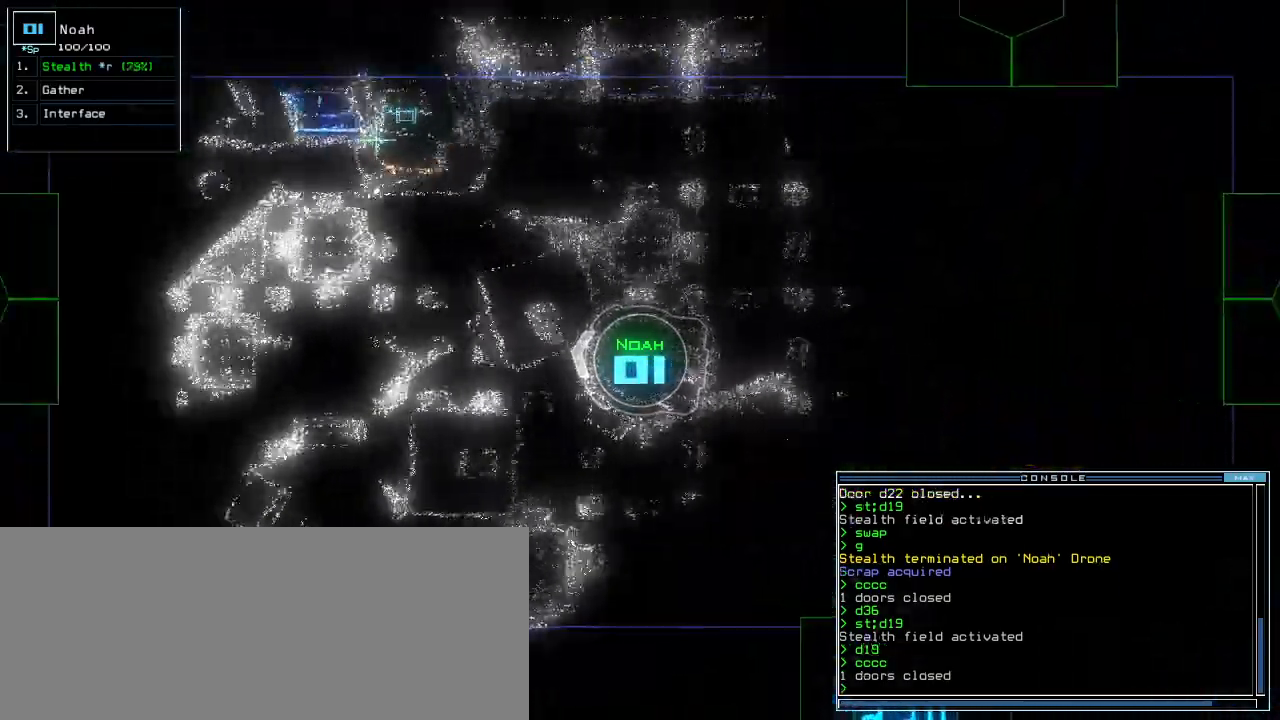
{"keys": ["d", "up"]}
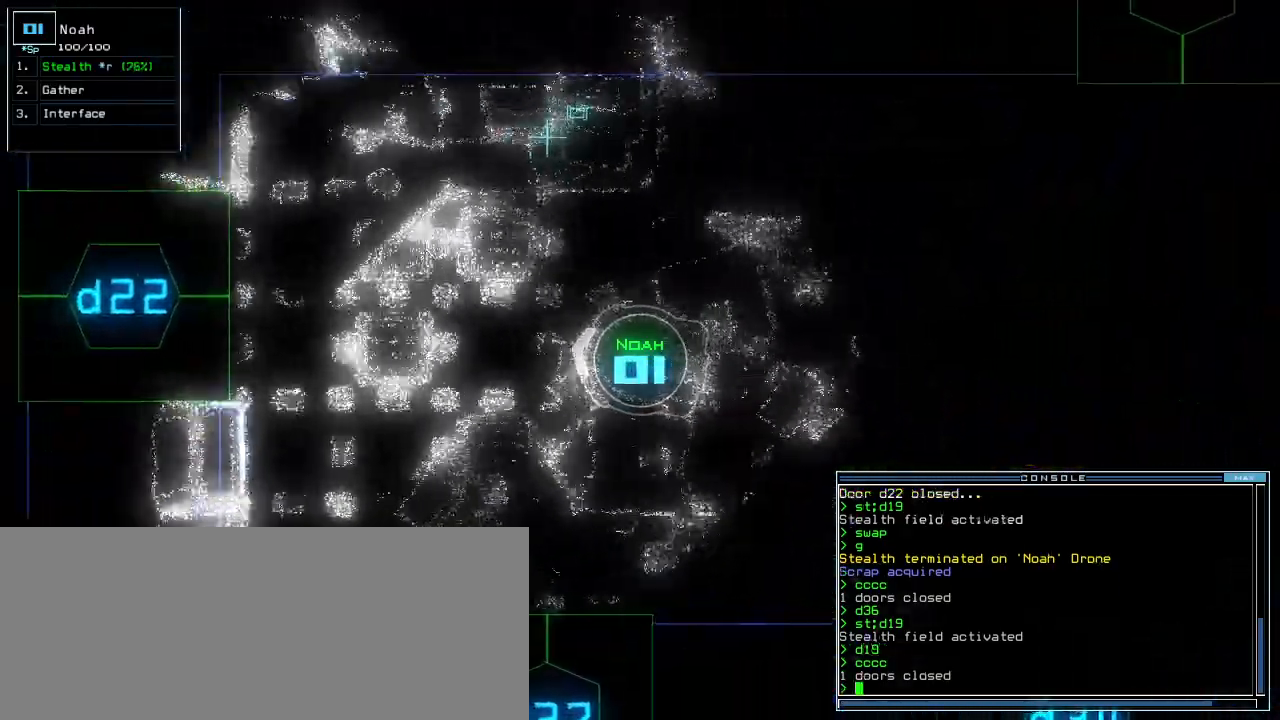
{"keys": ["2", "up"], "events": [[40, "d", "up"], [340, "2", "down"], [380, "2", "up"], [440, "2", "down"]]}
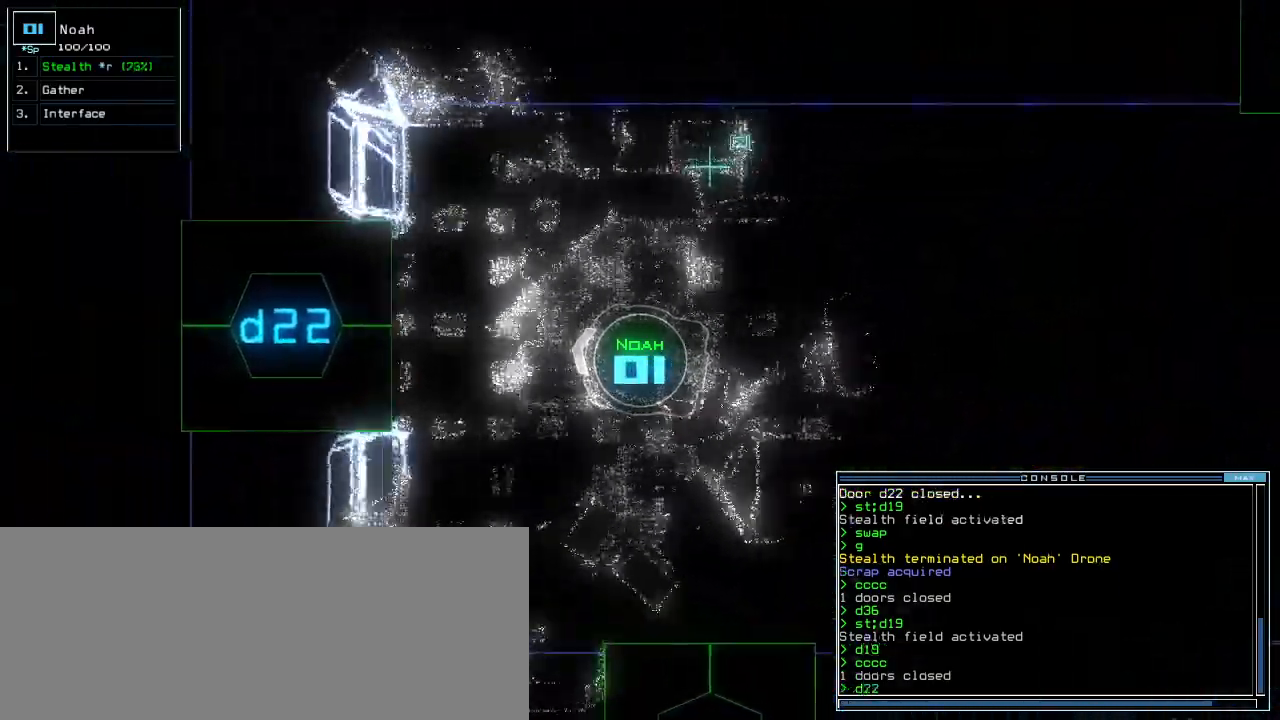
{"keys": ["up"], "events": [[20, "2", "up"], [40, "return", "down"], [80, "return", "up"], [240, "left", "down"], [280, "left", "up"]]}
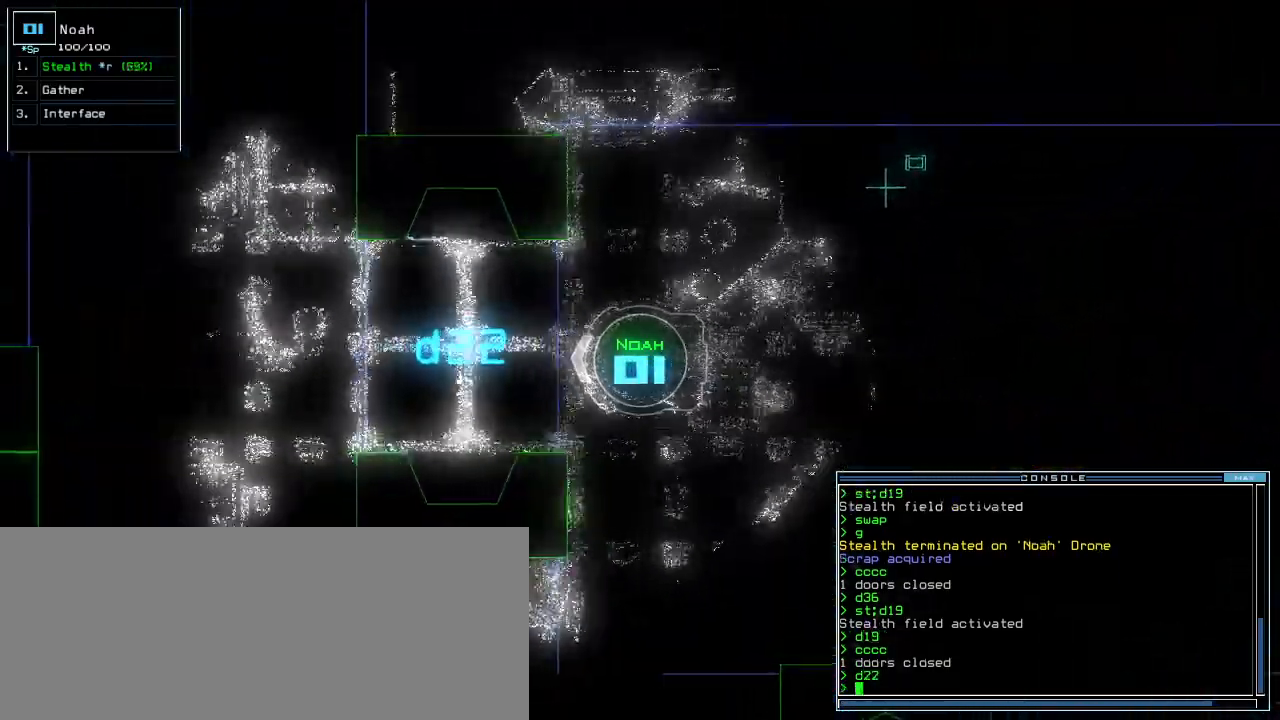
{"keys": ["up"], "events": []}